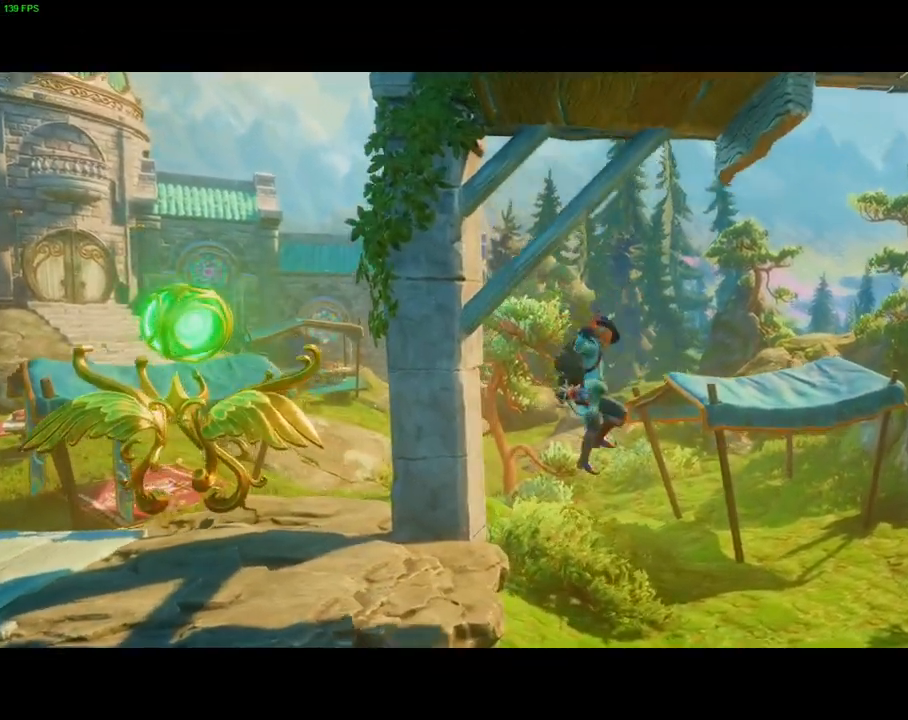
Gameplay with a controller (PlayStation layout); each line is a JSON object with the inputs held at the frame after it (dt_ms = milliseconds from this image to that frame). "events" lists button and stick changes between this image and that frame as [ms after this image, input, new state], when the widget could be followed in between. Not read: DPAD_RIGHT TOUCHPAD.
{"dt_ms": 500, "buttons": ["CROSS"], "left_stick": "right", "right_stick": "center", "events": [[33, "TRIANGLE", "down"], [133, "TRIANGLE", "up"], [383, "CROSS", "down"]]}
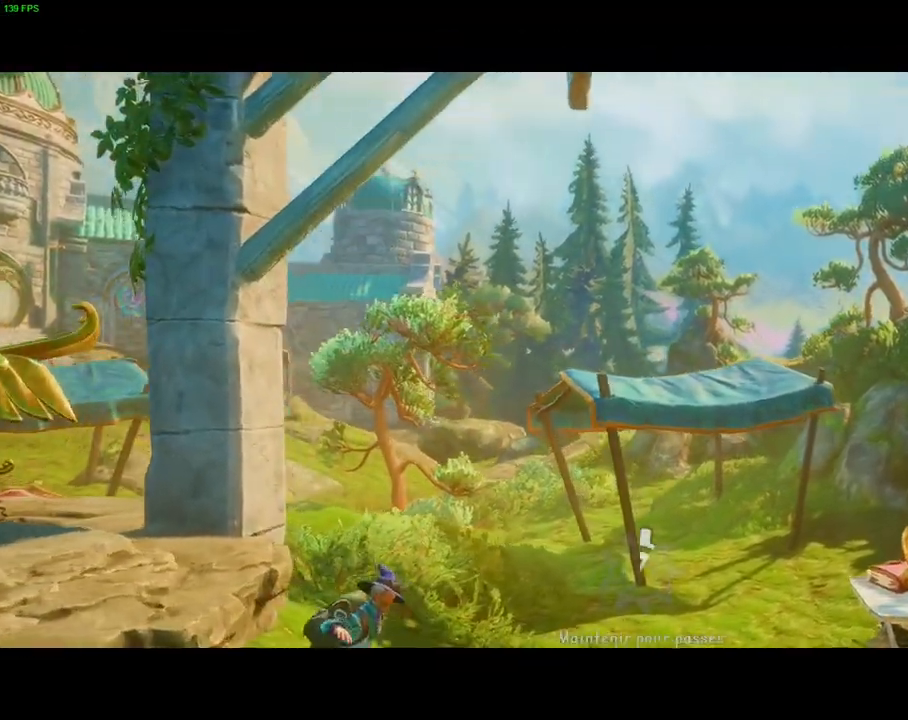
{"dt_ms": 500, "buttons": ["CROSS"], "left_stick": "right", "right_stick": "center"}
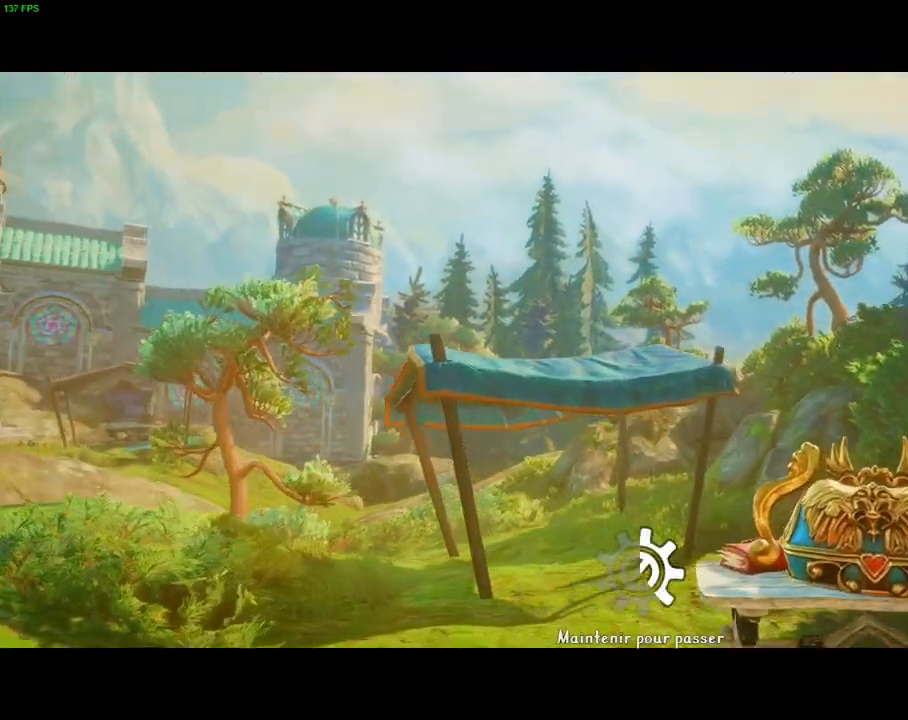
{"dt_ms": 500, "buttons": ["CROSS"], "left_stick": "right", "right_stick": "center", "events": []}
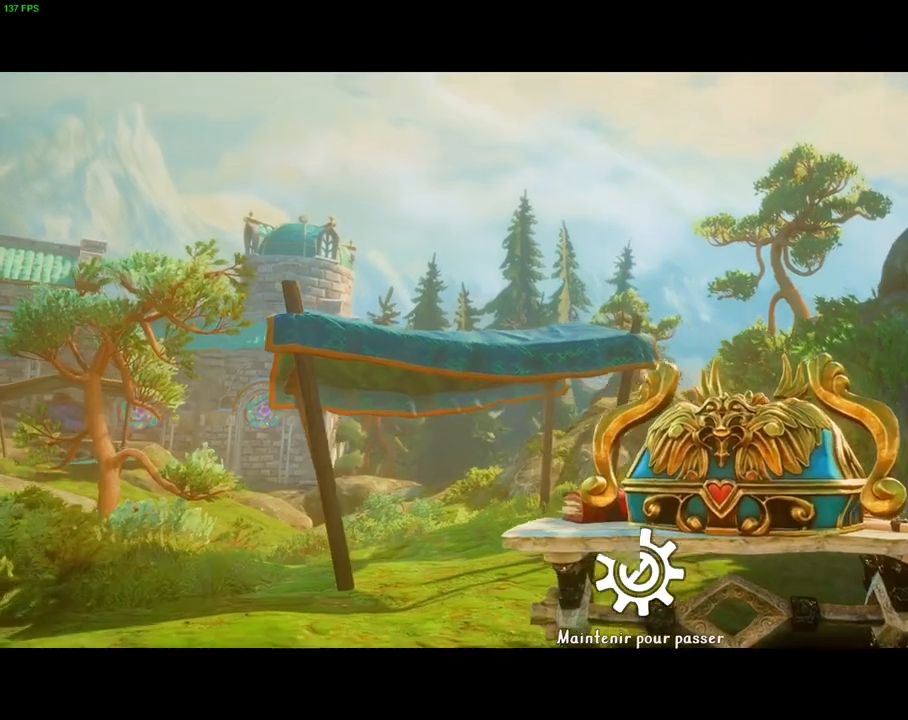
{"dt_ms": 500, "buttons": ["CROSS"], "left_stick": "right", "right_stick": "center", "events": []}
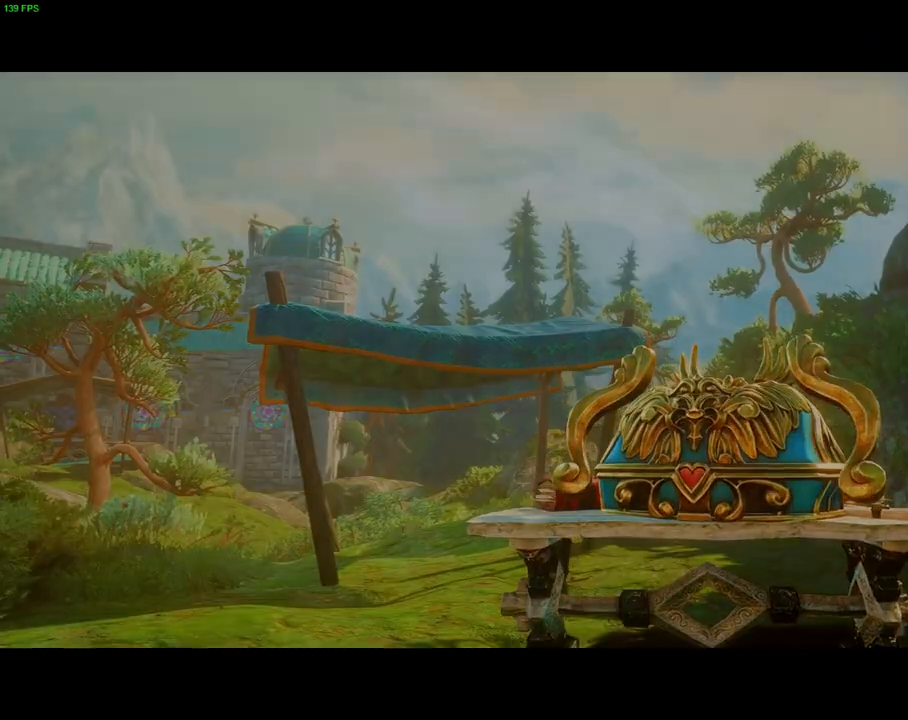
{"dt_ms": 500, "buttons": ["CROSS"], "left_stick": "right", "right_stick": "center", "events": [[83, "CROSS", "up"], [467, "CROSS", "down"]]}
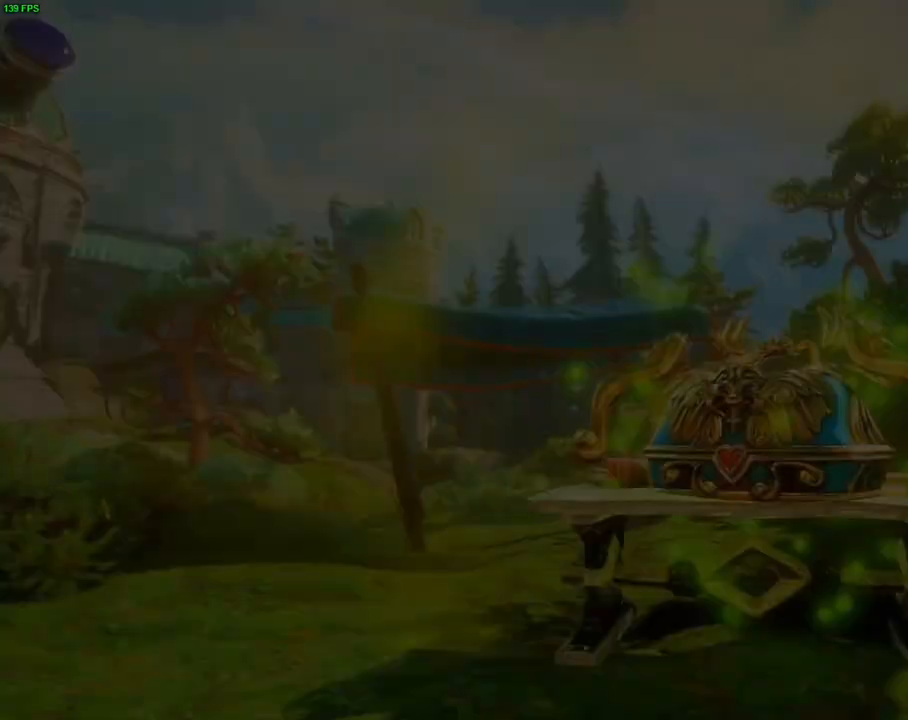
{"dt_ms": 1000, "buttons": [], "left_stick": "left", "right_stick": "center"}
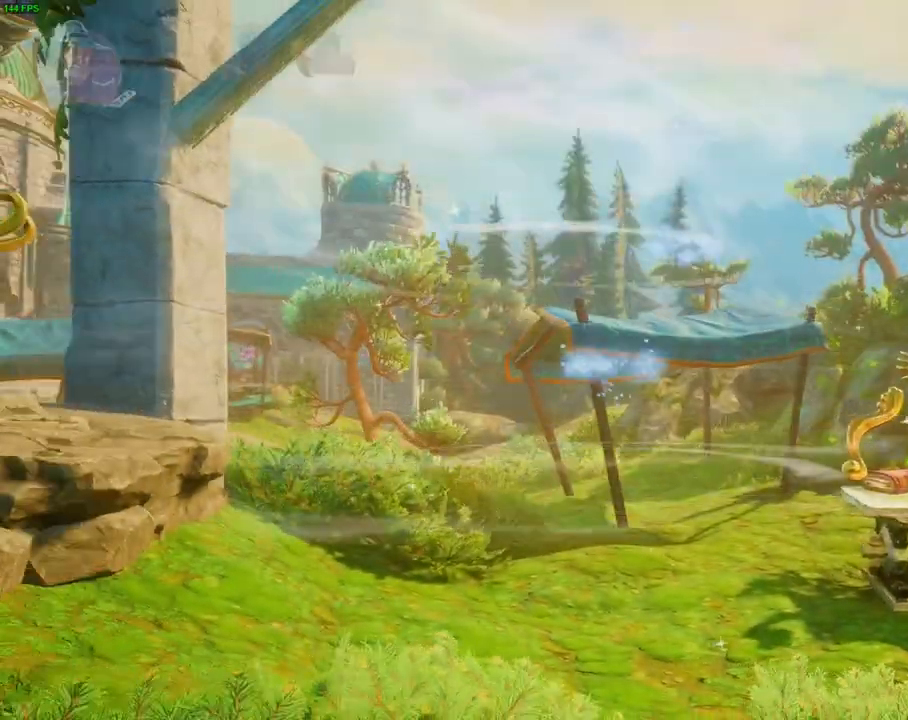
{"dt_ms": 500, "buttons": ["CROSS"], "left_stick": "left", "right_stick": "center", "events": [[33, "CROSS", "down"], [117, "CROSS", "up"], [183, "CROSS", "down"]]}